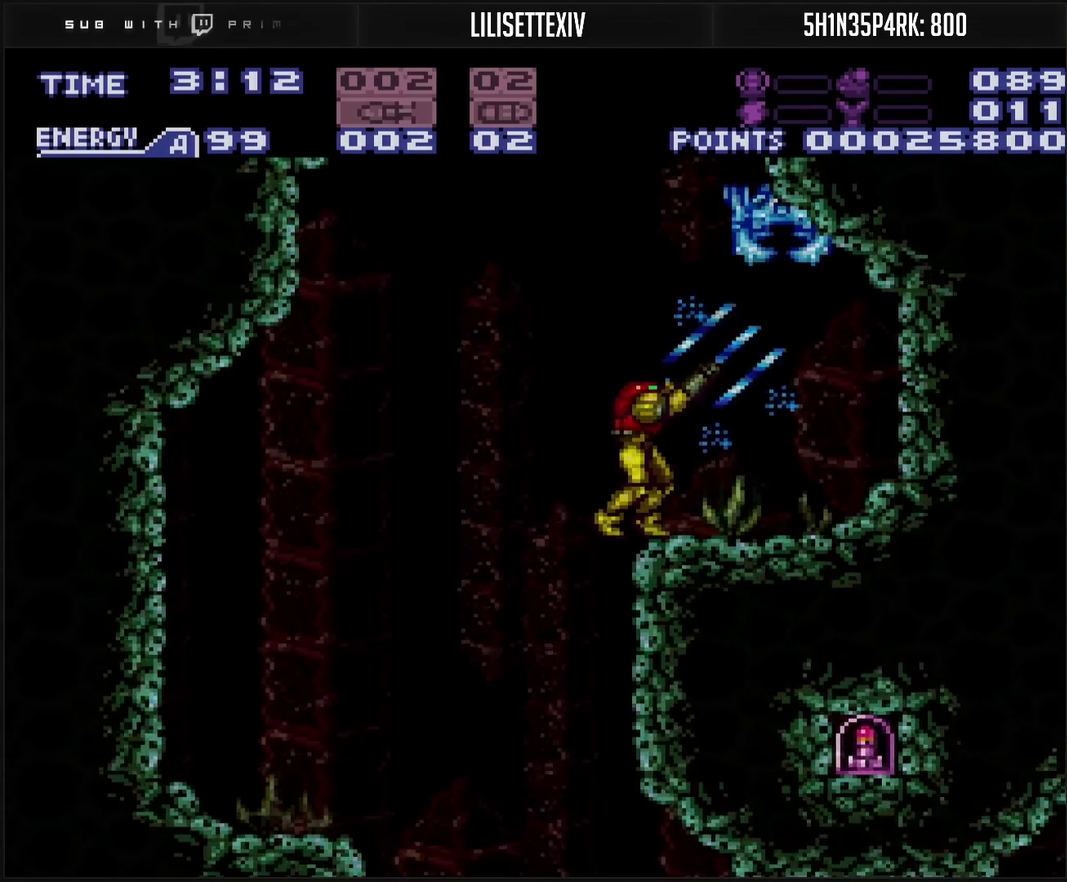
Gameplay with a controller (PlayStation layout); each line is a JSON object with the inputs held at the frame after it. "events" lists button and stick changes between this image and that frame as [ms after this image, input, new state], when the widget could be followed in between. Not read: L2 L3 R2 R3.
{"buttons": ["CIRCLE"], "events": [[33, "TRIANGLE", "up"], [233, "CIRCLE", "down"], [250, "R1", "up"]]}
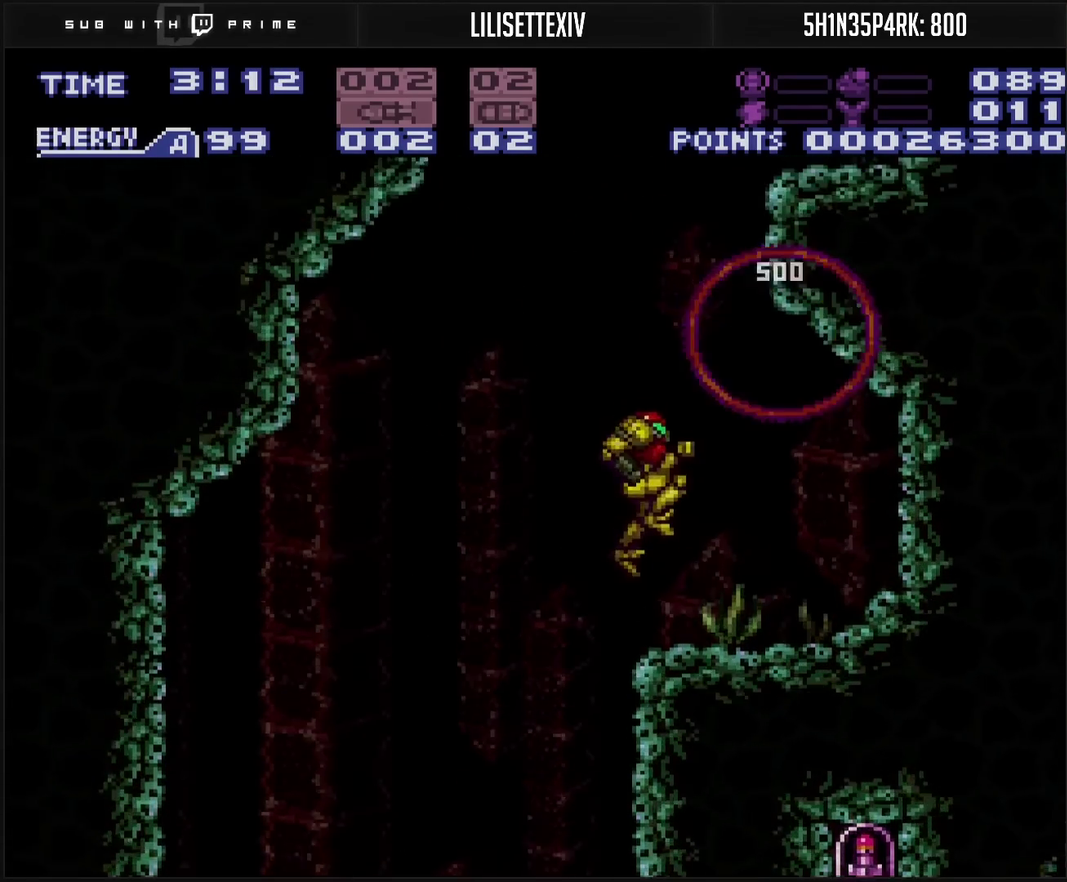
{"buttons": ["CROSS", "DPAD_LEFT"], "events": [[133, "CIRCLE", "up"], [217, "DPAD_LEFT", "down"], [283, "CROSS", "down"]]}
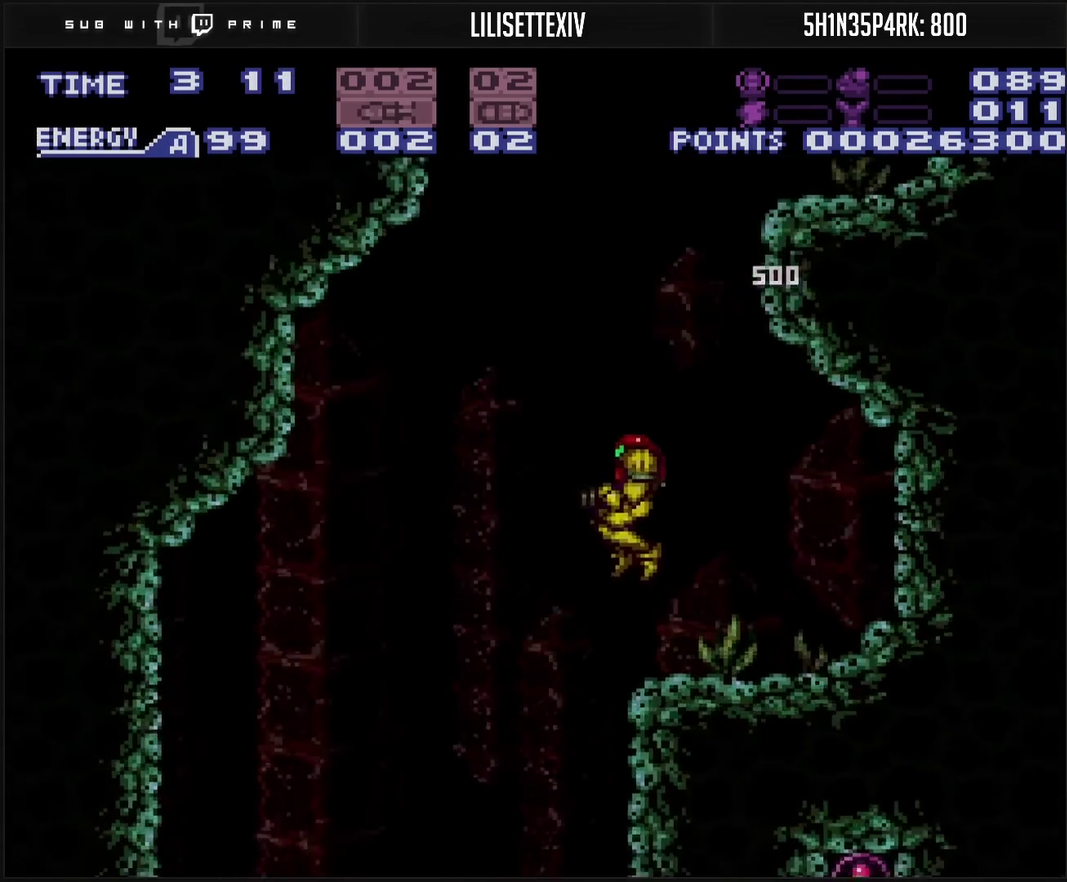
{"buttons": ["DPAD_RIGHT"], "events": [[317, "DPAD_LEFT", "up"], [383, "DPAD_RIGHT", "down"], [400, "CROSS", "up"]]}
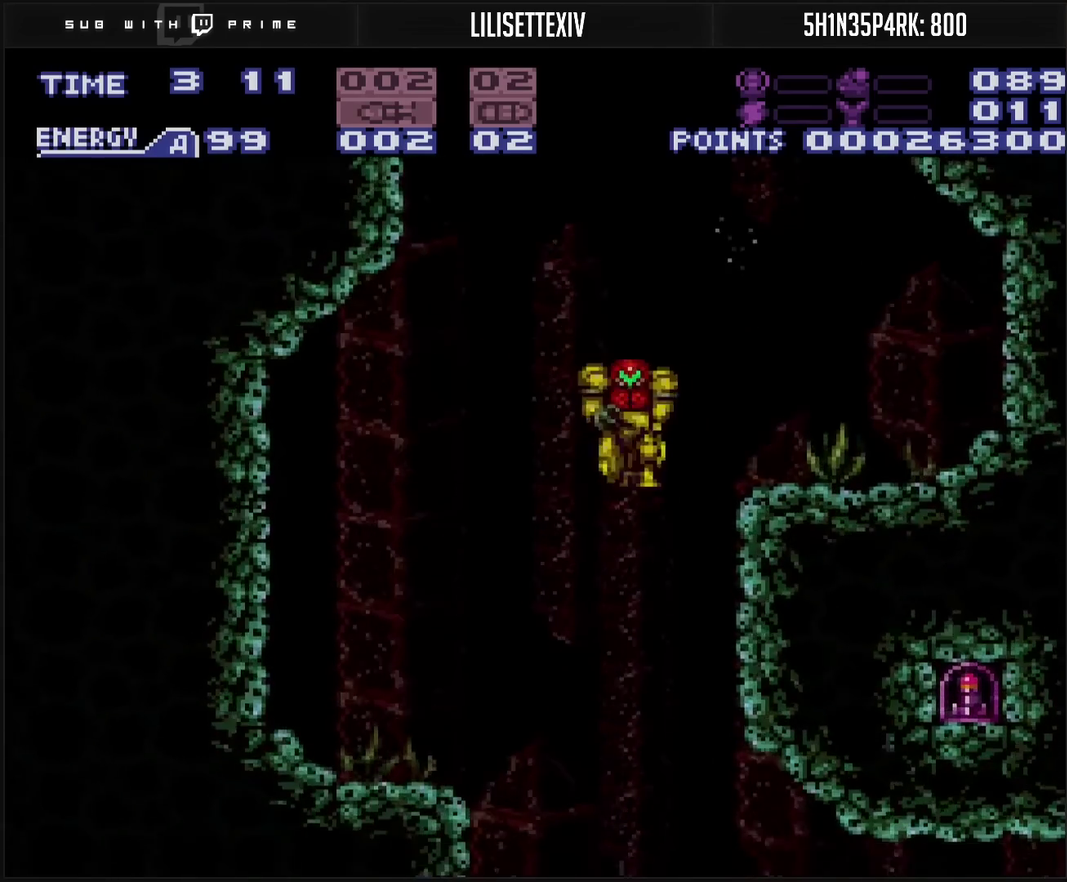
{"buttons": ["TRIANGLE", "L1", "DPAD_RIGHT"], "events": [[17, "L1", "down"], [50, "TRIANGLE", "down"], [117, "DPAD_RIGHT", "up"], [350, "DPAD_RIGHT", "down"]]}
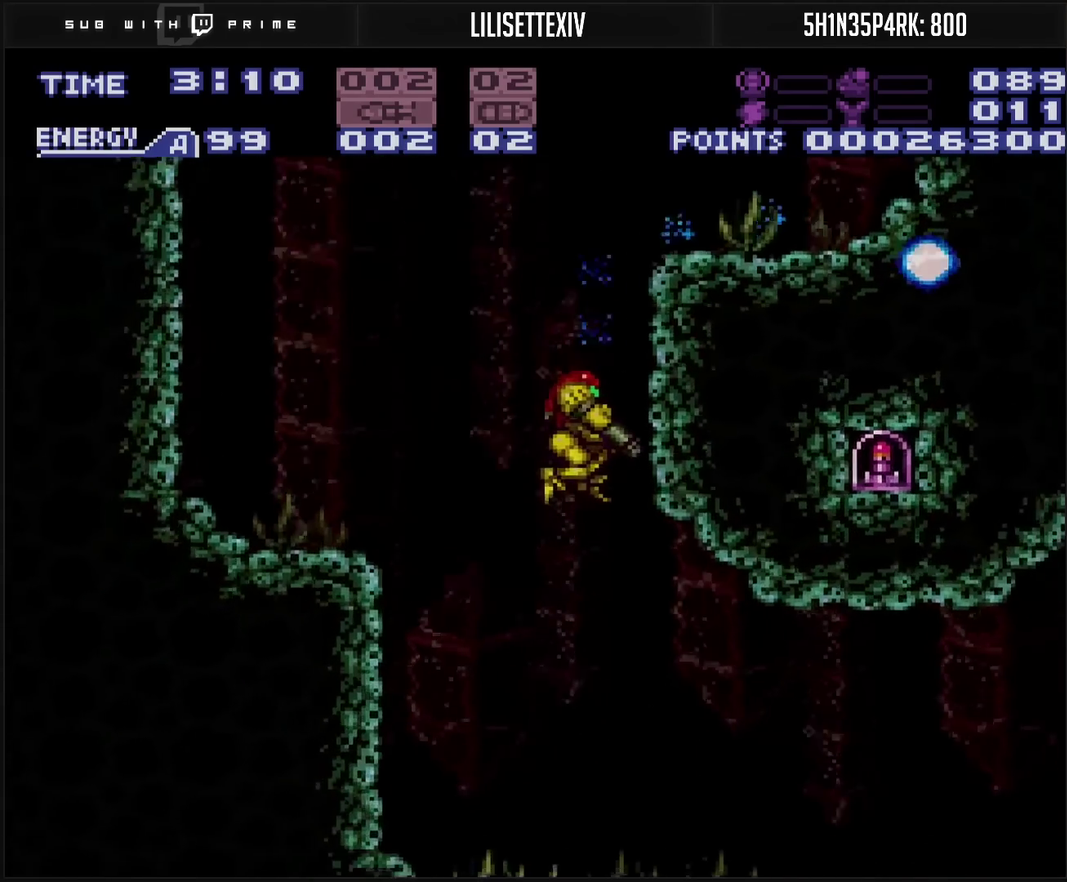
{"buttons": ["TRIANGLE", "L1", "DPAD_RIGHT"], "events": []}
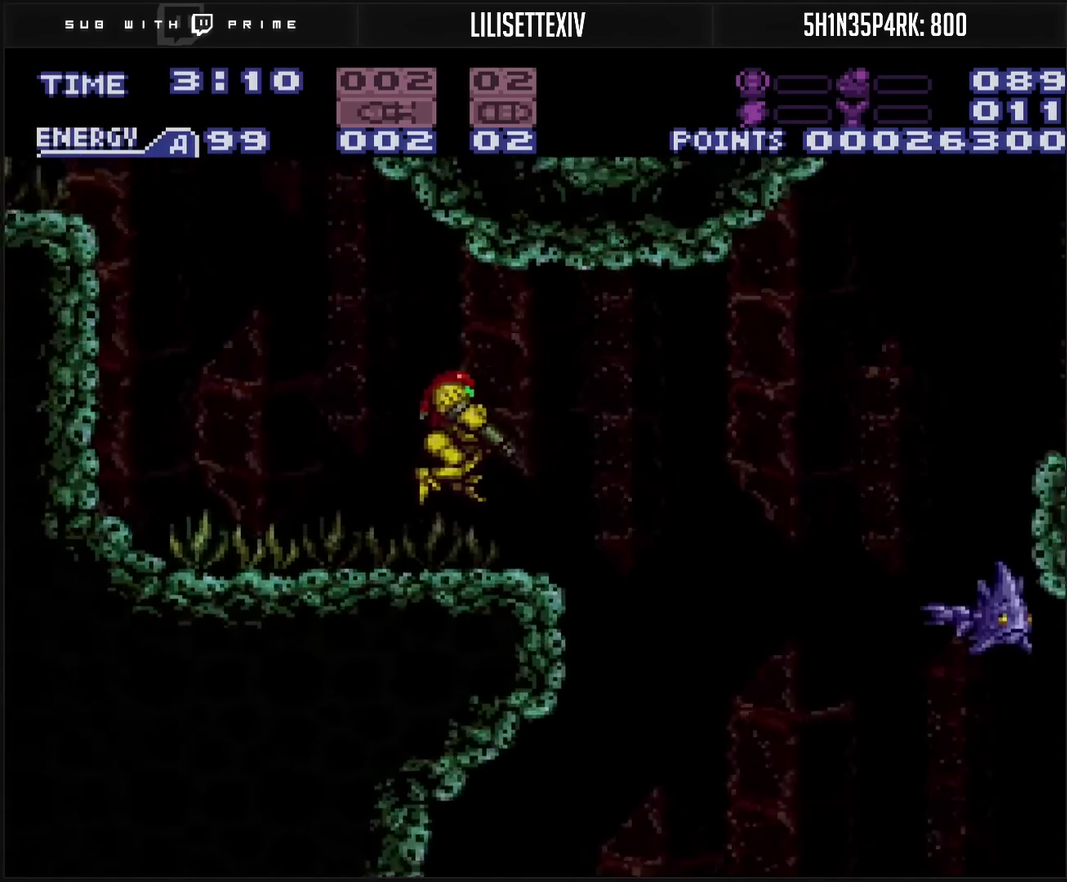
{"buttons": ["TRIANGLE", "L1"], "events": [[100, "DPAD_RIGHT", "up"], [117, "CIRCLE", "down"], [283, "DPAD_RIGHT", "down"], [383, "TRIANGLE", "up"], [400, "DPAD_RIGHT", "up"], [467, "CIRCLE", "up"], [483, "TRIANGLE", "down"]]}
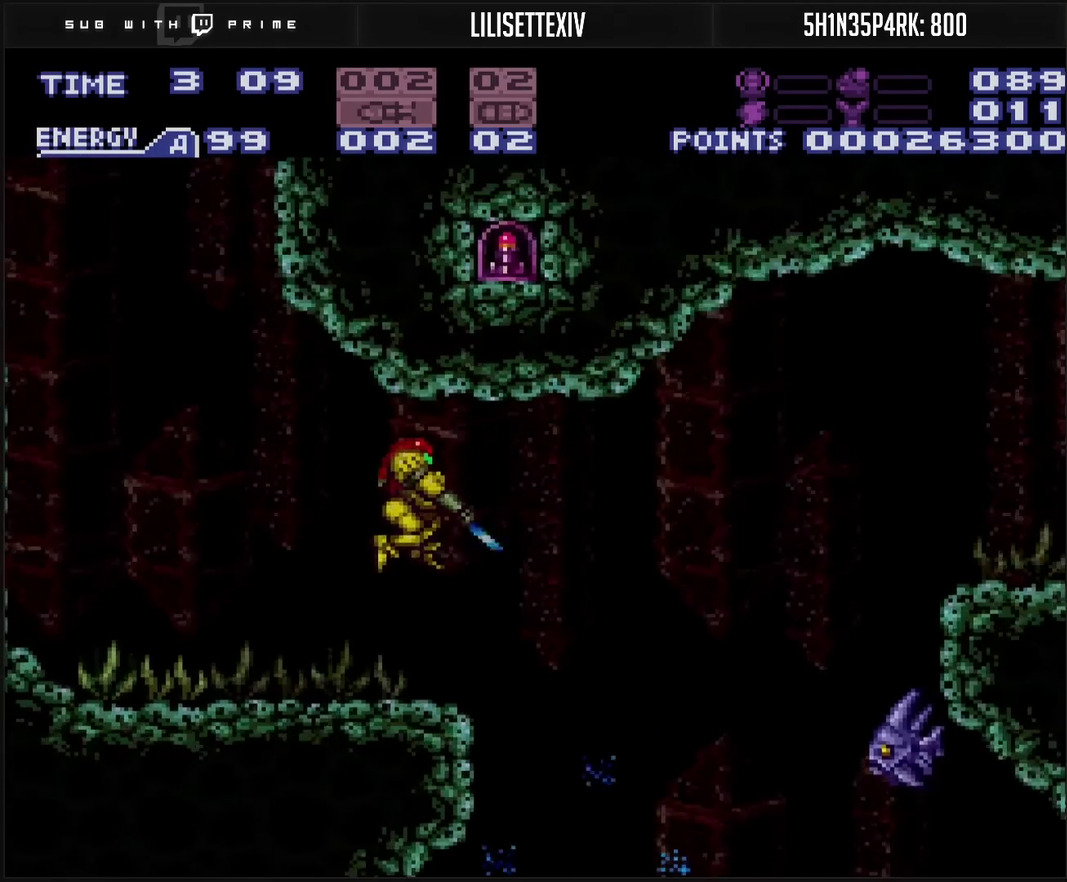
{"buttons": ["L1"], "events": [[50, "TRIANGLE", "up"], [183, "DPAD_RIGHT", "down"], [250, "DPAD_RIGHT", "up"], [250, "TRIANGLE", "down"], [417, "TRIANGLE", "up"]]}
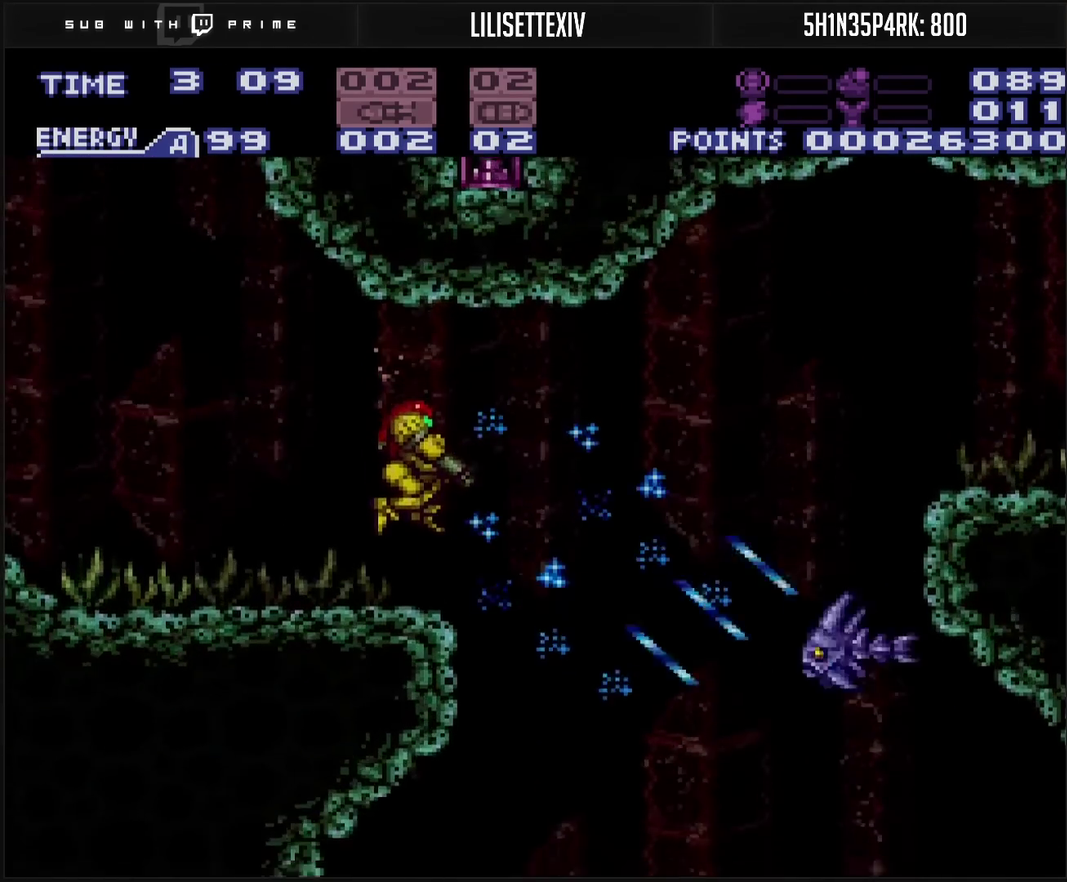
{"buttons": ["L1"], "events": [[33, "TRIANGLE", "down"], [183, "TRIANGLE", "up"], [267, "CIRCLE", "down"], [367, "TRIANGLE", "down"], [383, "CIRCLE", "up"], [467, "TRIANGLE", "up"]]}
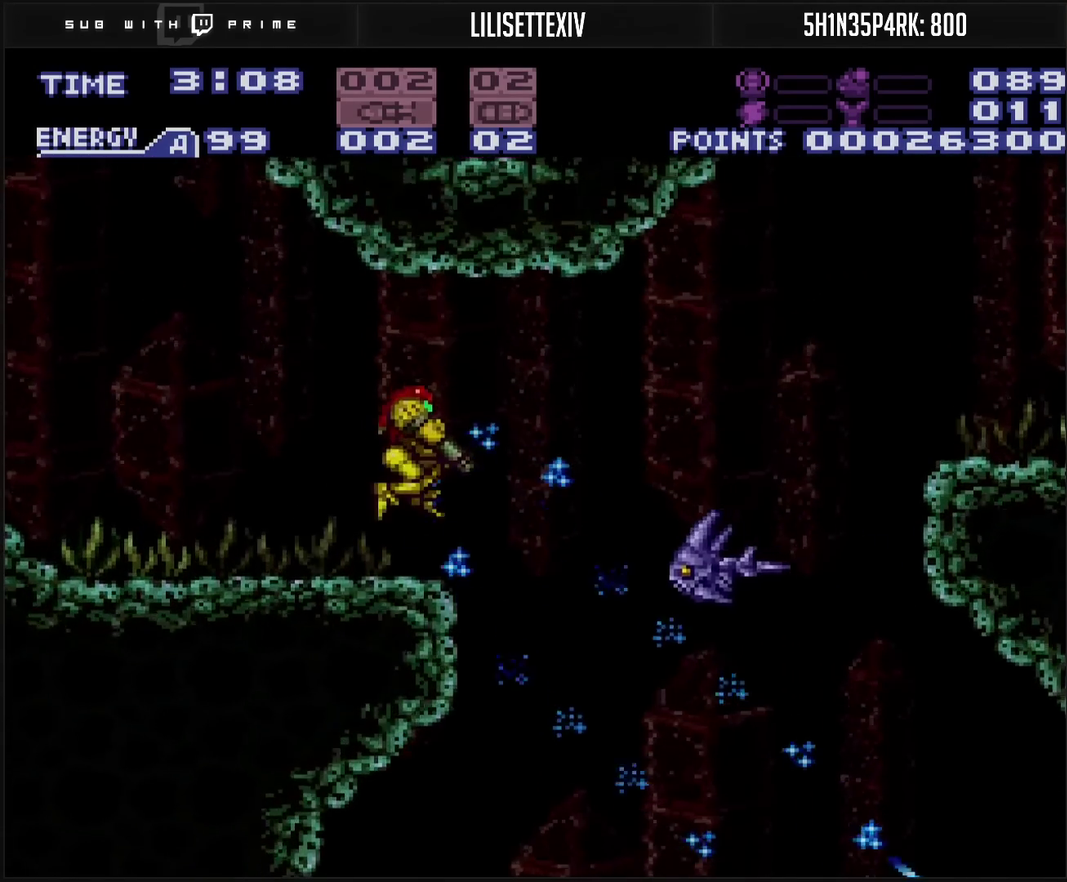
{"buttons": ["L1"], "events": [[100, "TRIANGLE", "down"], [150, "TRIANGLE", "up"], [300, "TRIANGLE", "down"], [350, "TRIANGLE", "up"], [400, "TRIANGLE", "down"], [417, "CIRCLE", "down"], [500, "CIRCLE", "up"], [500, "TRIANGLE", "up"]]}
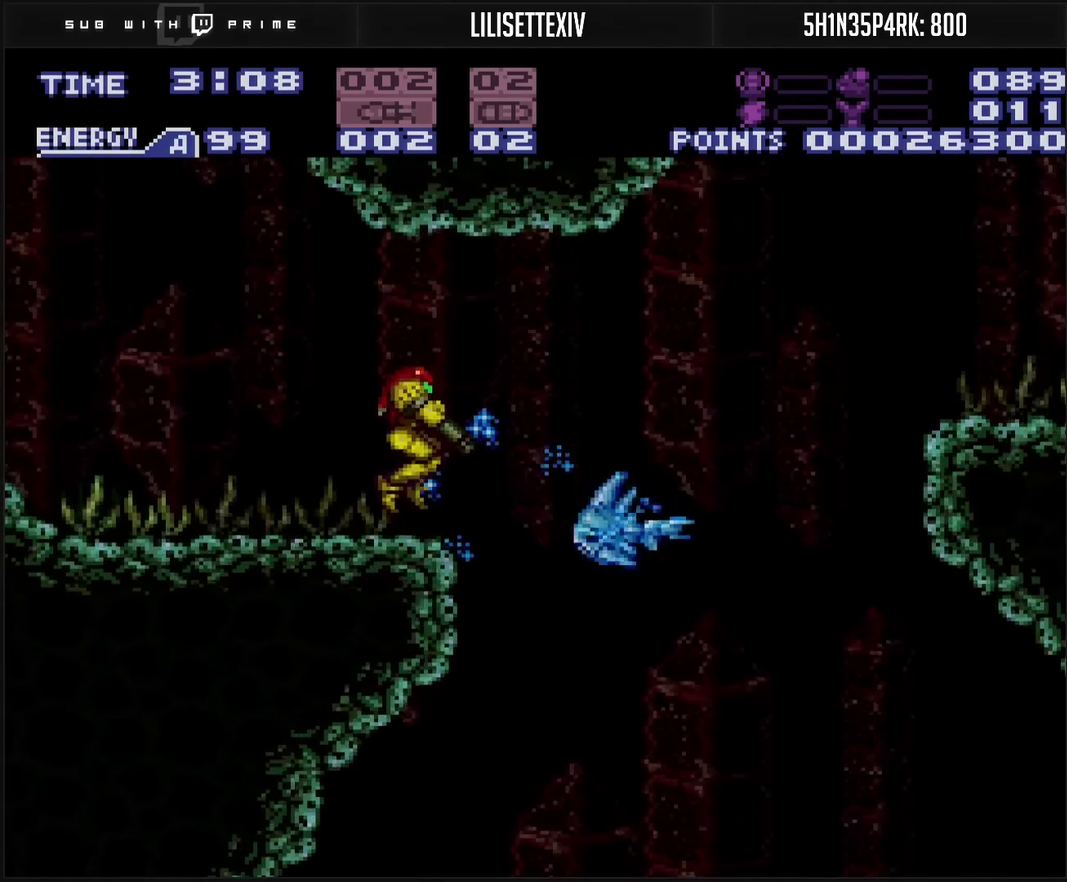
{"buttons": ["CIRCLE", "DPAD_RIGHT"], "events": [[33, "TRIANGLE", "down"], [67, "TRIANGLE", "up"], [133, "TRIANGLE", "down"], [167, "TRIANGLE", "up"], [267, "TRIANGLE", "down"], [300, "TRIANGLE", "up"], [383, "DPAD_RIGHT", "down"], [433, "CIRCLE", "down"], [433, "L1", "up"]]}
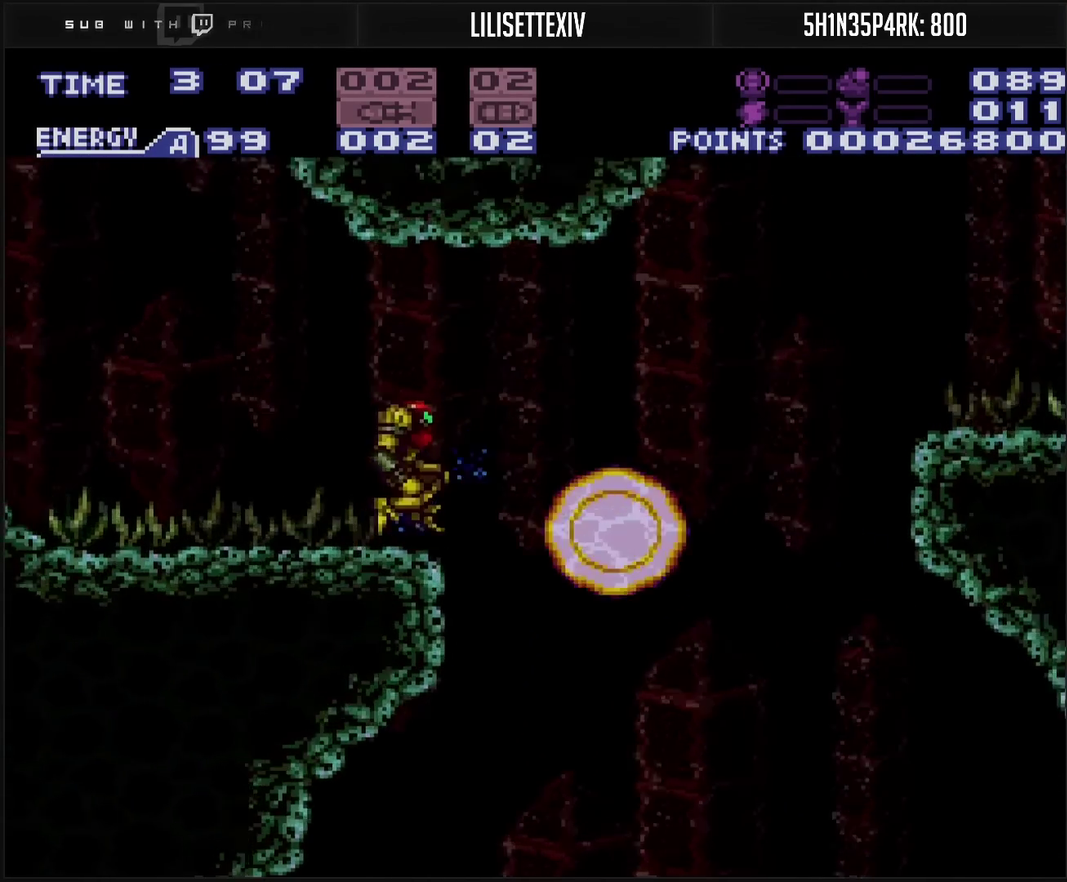
{"buttons": ["CROSS"], "events": [[50, "CIRCLE", "up"], [117, "CROSS", "down"], [133, "DPAD_RIGHT", "up"], [317, "L1", "down"], [367, "L1", "up"]]}
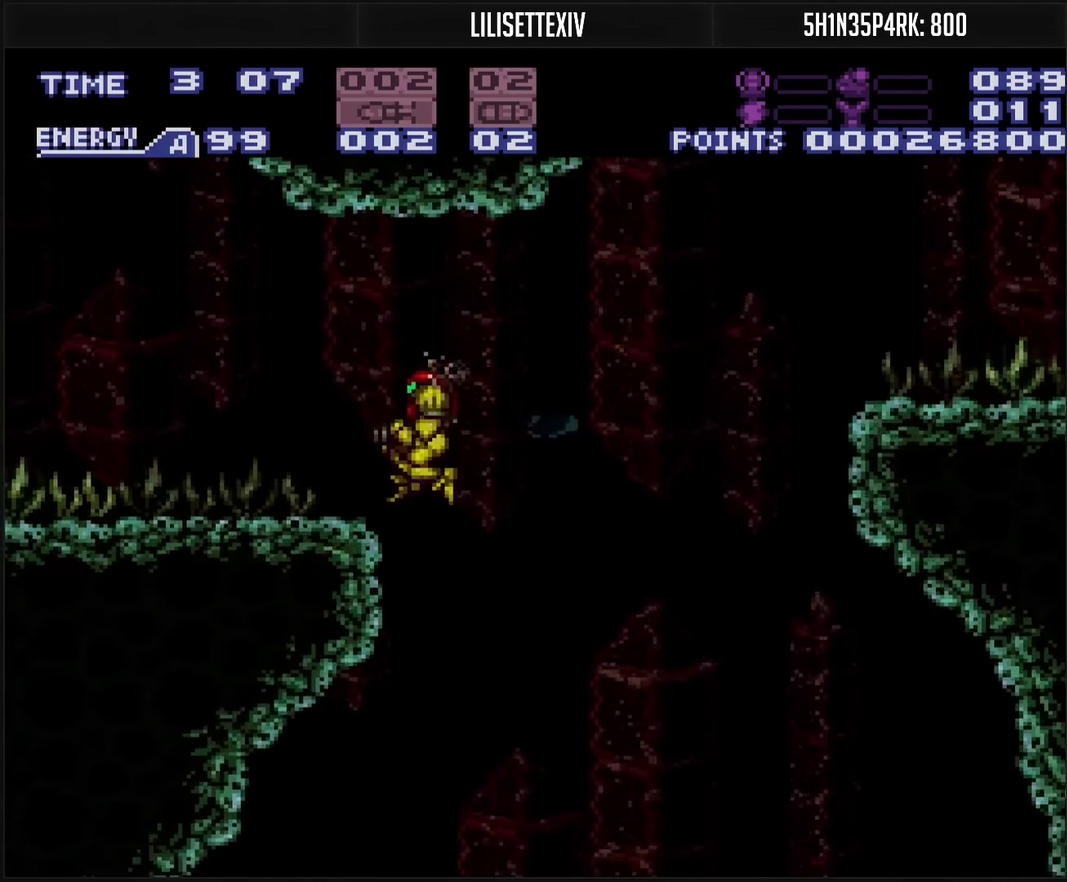
{"buttons": ["DPAD_LEFT"], "events": [[83, "CROSS", "up"], [83, "DPAD_DOWN", "down"], [150, "TRIANGLE", "down"], [217, "DPAD_DOWN", "up"], [217, "DPAD_LEFT", "down"], [217, "TRIANGLE", "up"]]}
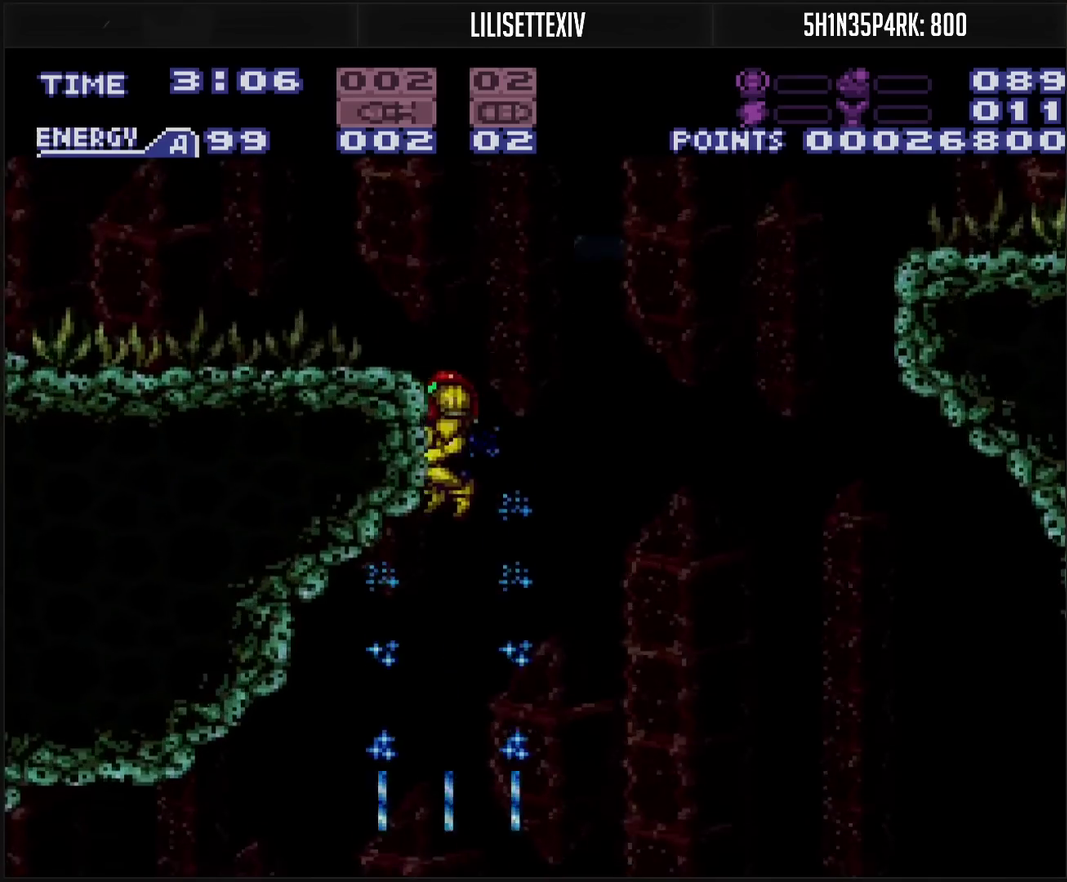
{"buttons": ["CROSS", "DPAD_LEFT"], "events": [[133, "CROSS", "down"]]}
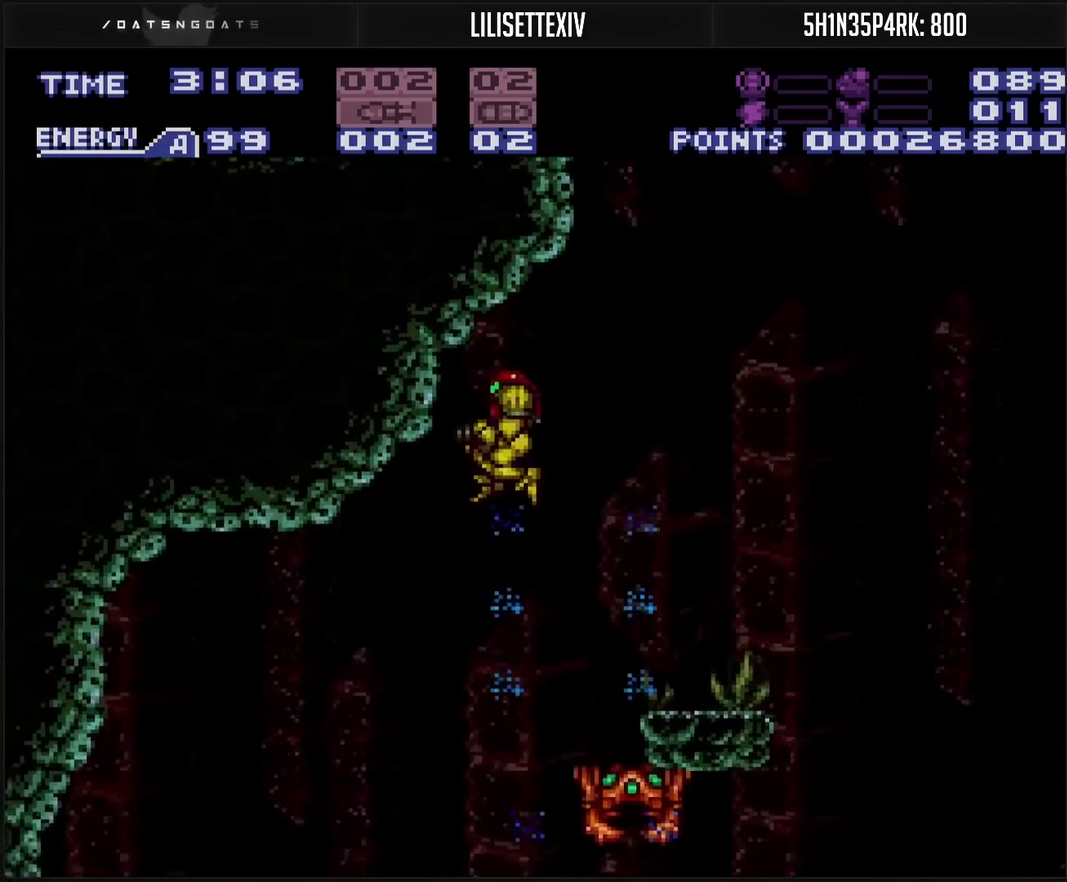
{"buttons": ["R1"], "events": [[350, "CROSS", "up"], [350, "DPAD_LEFT", "up"], [433, "DPAD_RIGHT", "down"], [433, "R1", "down"], [500, "DPAD_RIGHT", "up"]]}
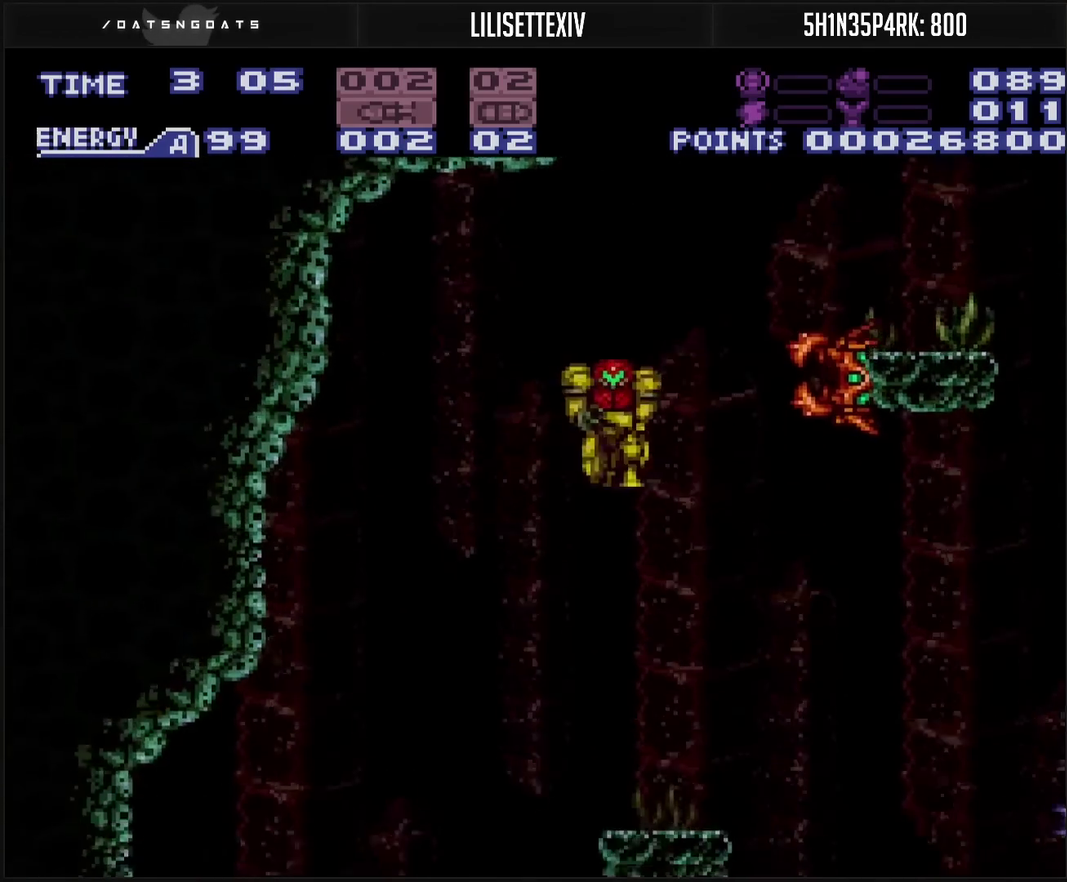
{"buttons": ["CIRCLE", "R1"], "events": [[117, "TRIANGLE", "down"], [217, "TRIANGLE", "up"], [383, "R1", "up"], [483, "CIRCLE", "down"], [483, "R1", "down"]]}
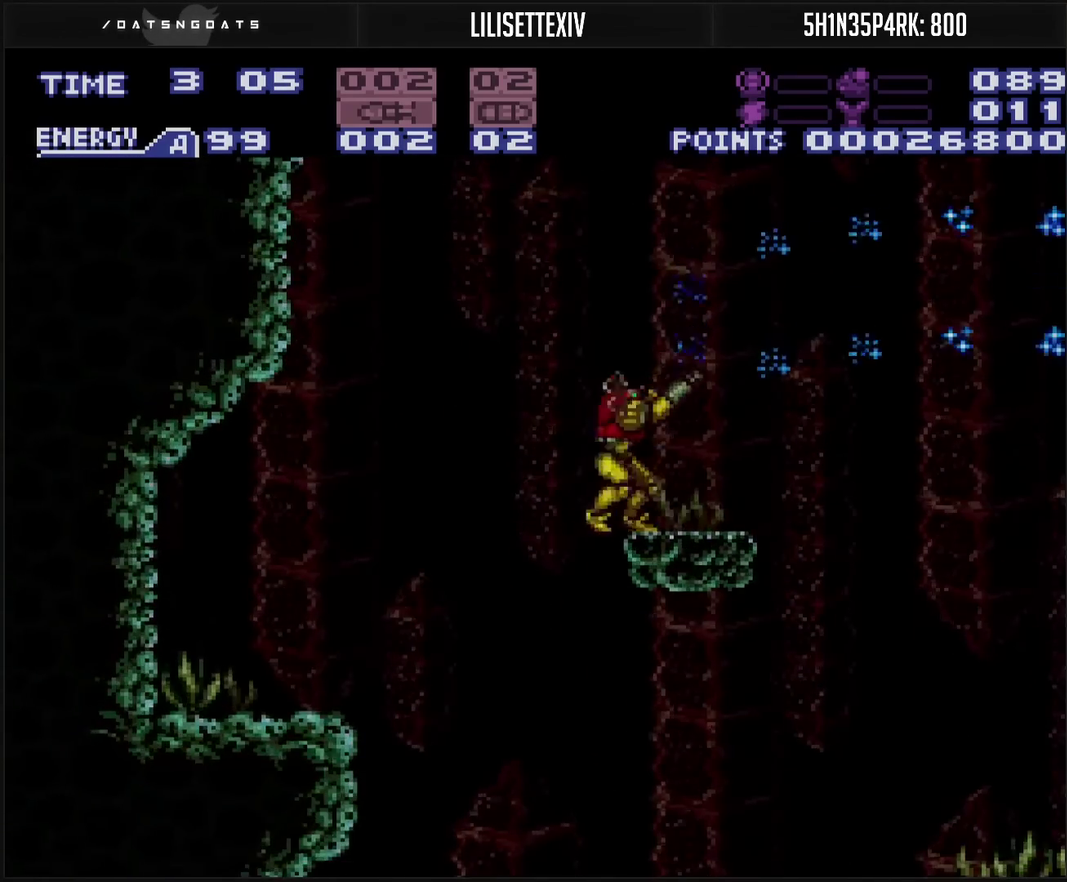
{"buttons": ["CIRCLE", "R1", "DPAD_RIGHT"], "events": [[250, "TRIANGLE", "down"], [317, "TRIANGLE", "up"], [350, "DPAD_RIGHT", "down"]]}
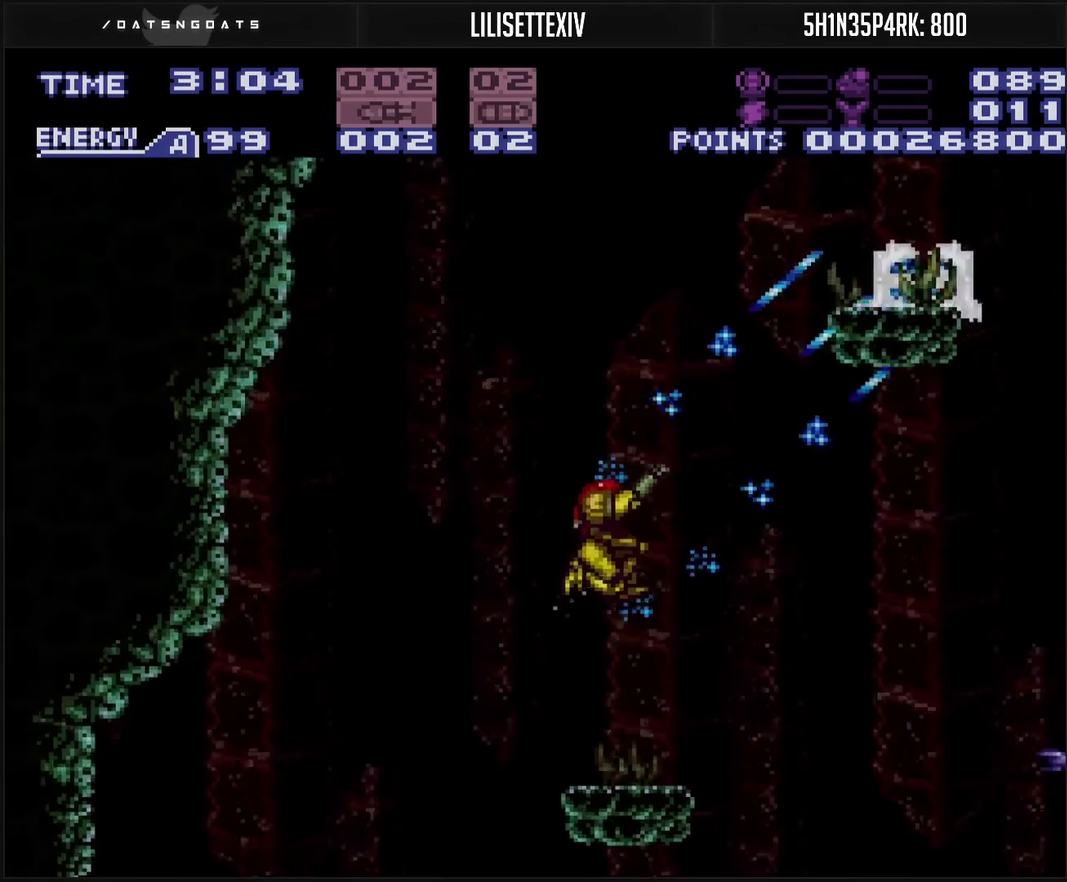
{"buttons": ["TRIANGLE", "R1"], "events": [[17, "CIRCLE", "up"], [67, "DPAD_RIGHT", "up"], [200, "TRIANGLE", "down"], [300, "TRIANGLE", "up"], [450, "TRIANGLE", "down"]]}
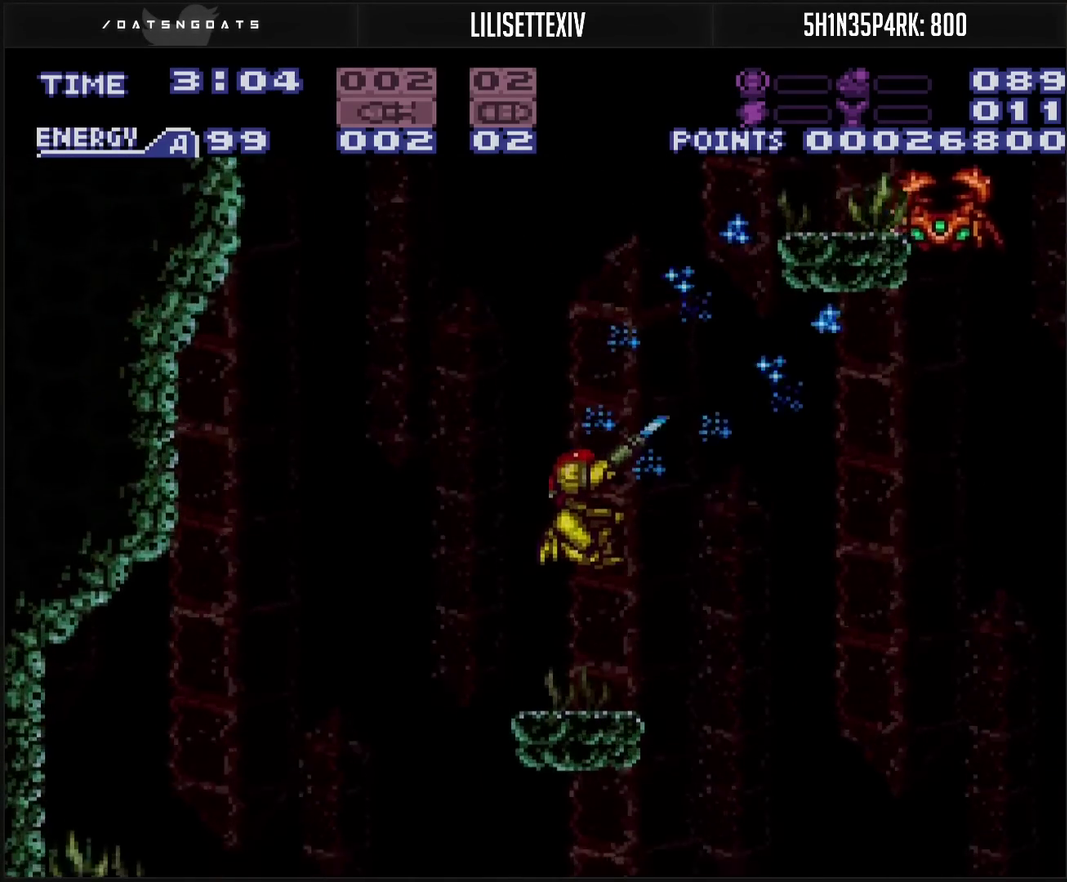
{"buttons": ["L1", "DPAD_LEFT"], "events": [[67, "TRIANGLE", "up"], [150, "DPAD_RIGHT", "down"], [217, "DPAD_RIGHT", "up"], [217, "TRIANGLE", "down"], [333, "TRIANGLE", "up"], [383, "R1", "up"], [417, "DPAD_LEFT", "down"], [483, "L1", "down"]]}
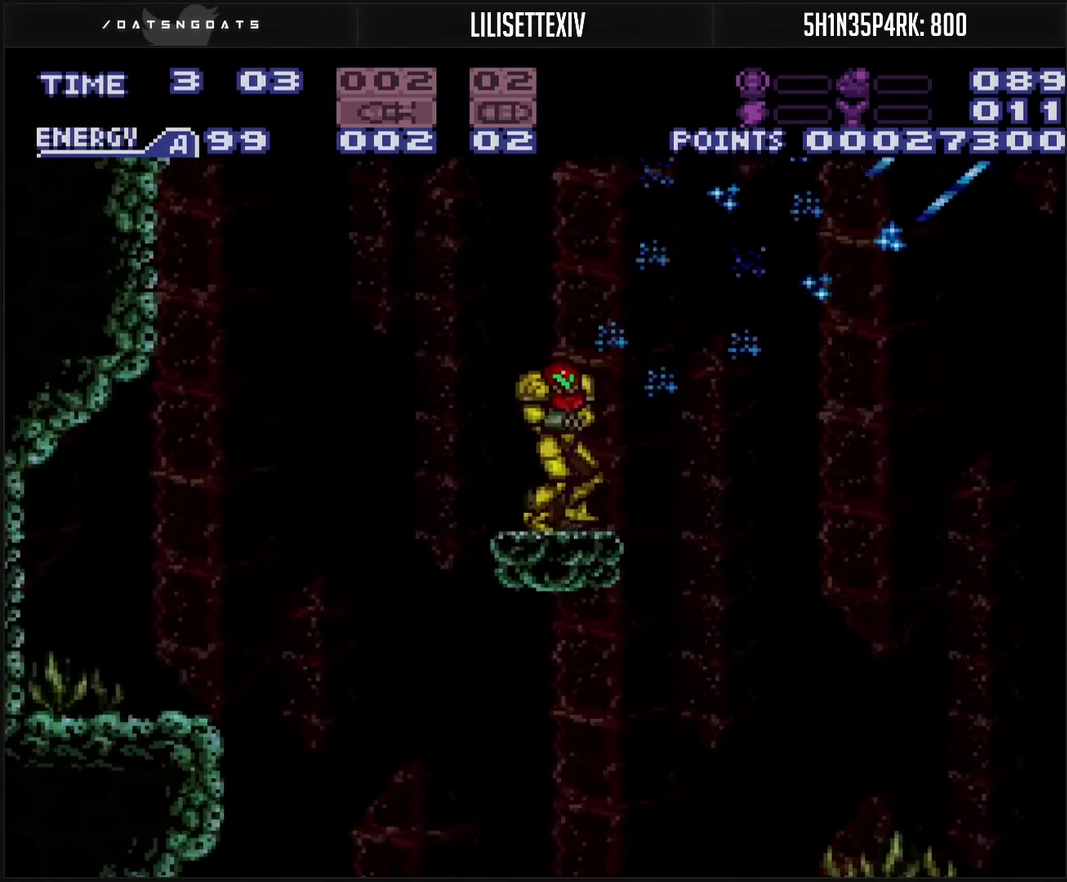
{"buttons": ["CROSS"], "events": [[117, "L1", "up"], [300, "CROSS", "down"], [483, "DPAD_LEFT", "up"]]}
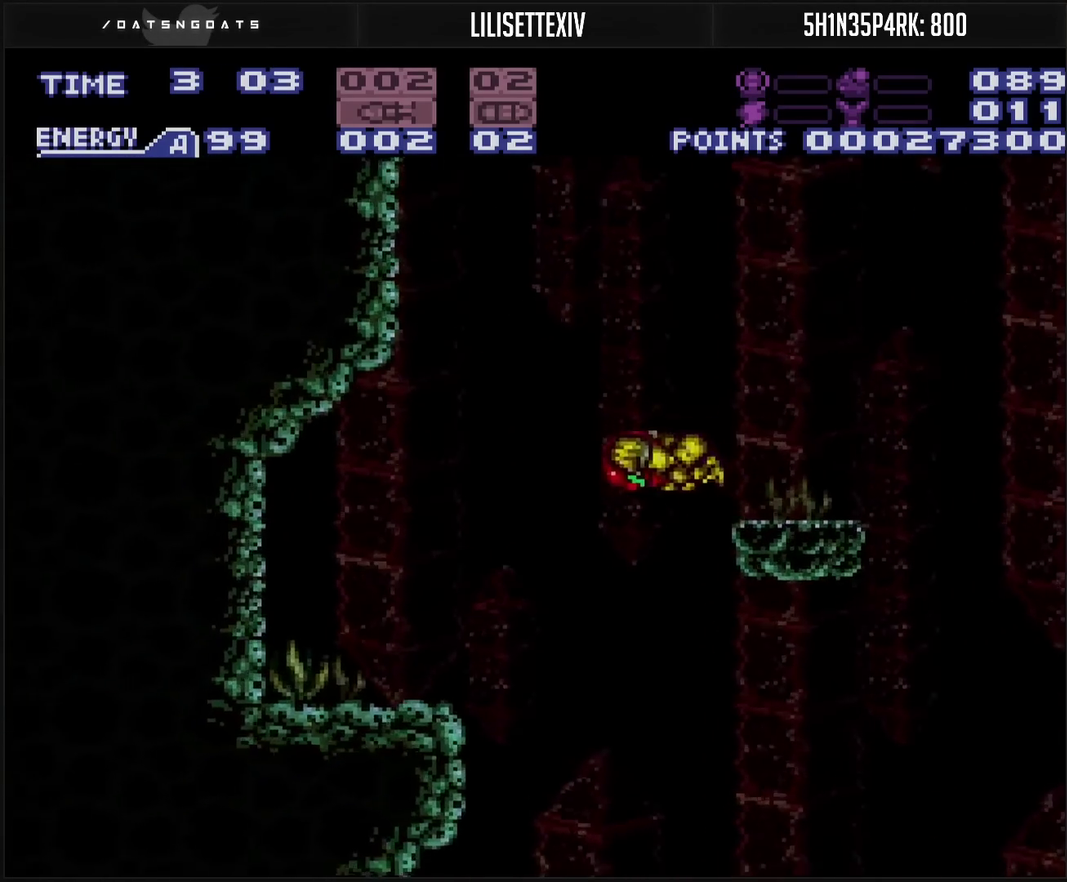
{"buttons": ["L1"], "events": [[300, "DPAD_RIGHT", "down"], [333, "L1", "down"], [417, "CROSS", "up"], [417, "DPAD_RIGHT", "up"]]}
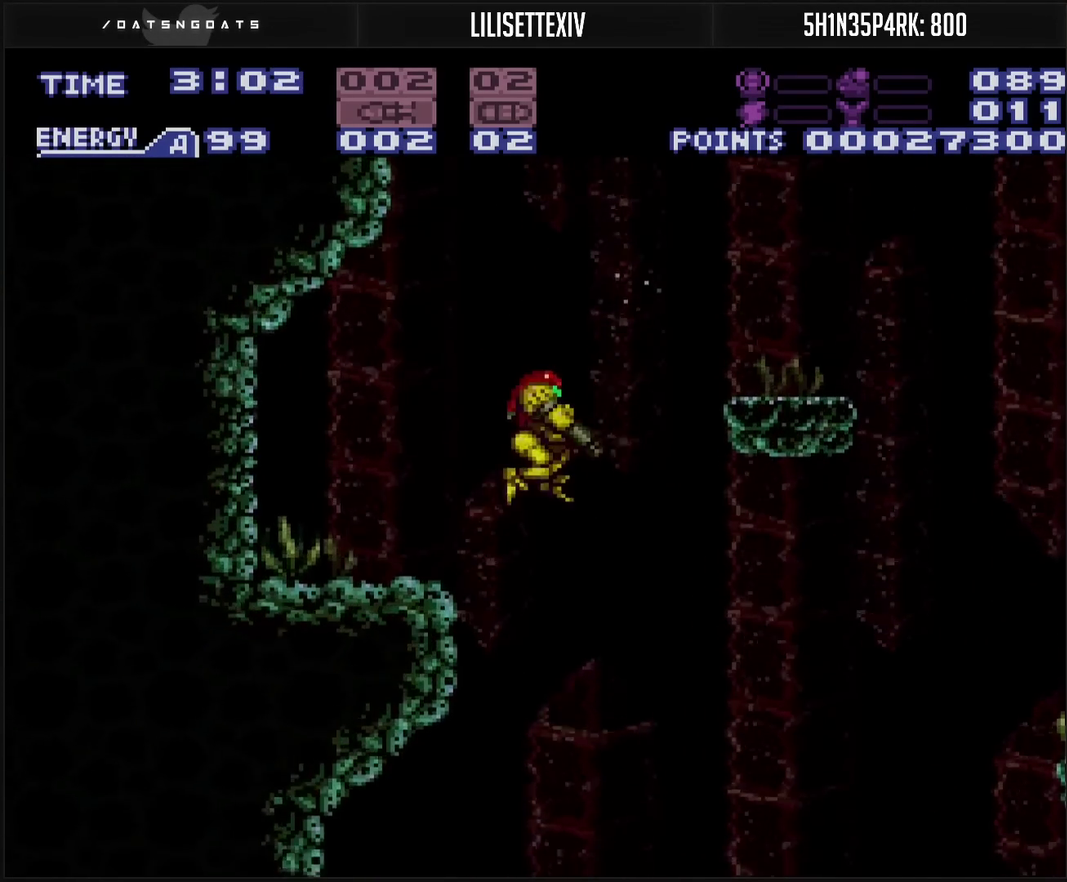
{"buttons": ["L1"], "events": [[383, "TRIANGLE", "down"], [467, "TRIANGLE", "up"]]}
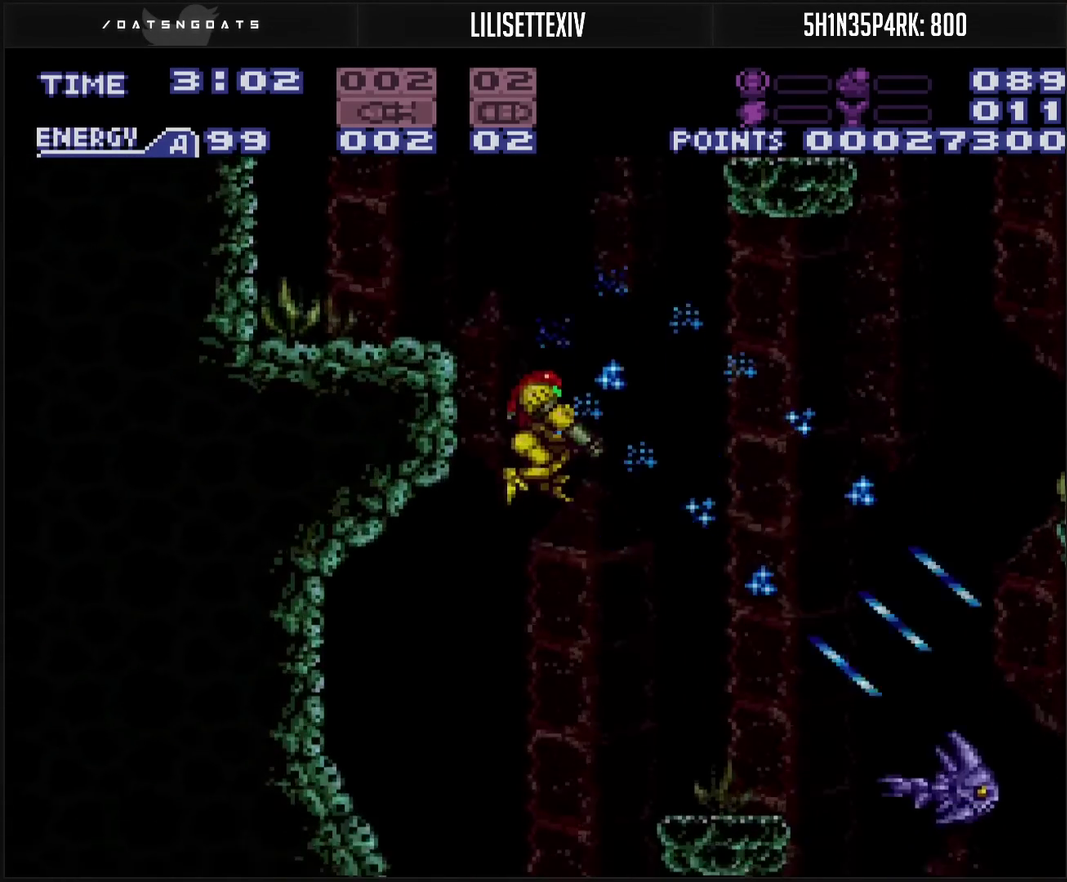
{"buttons": ["L1"], "events": []}
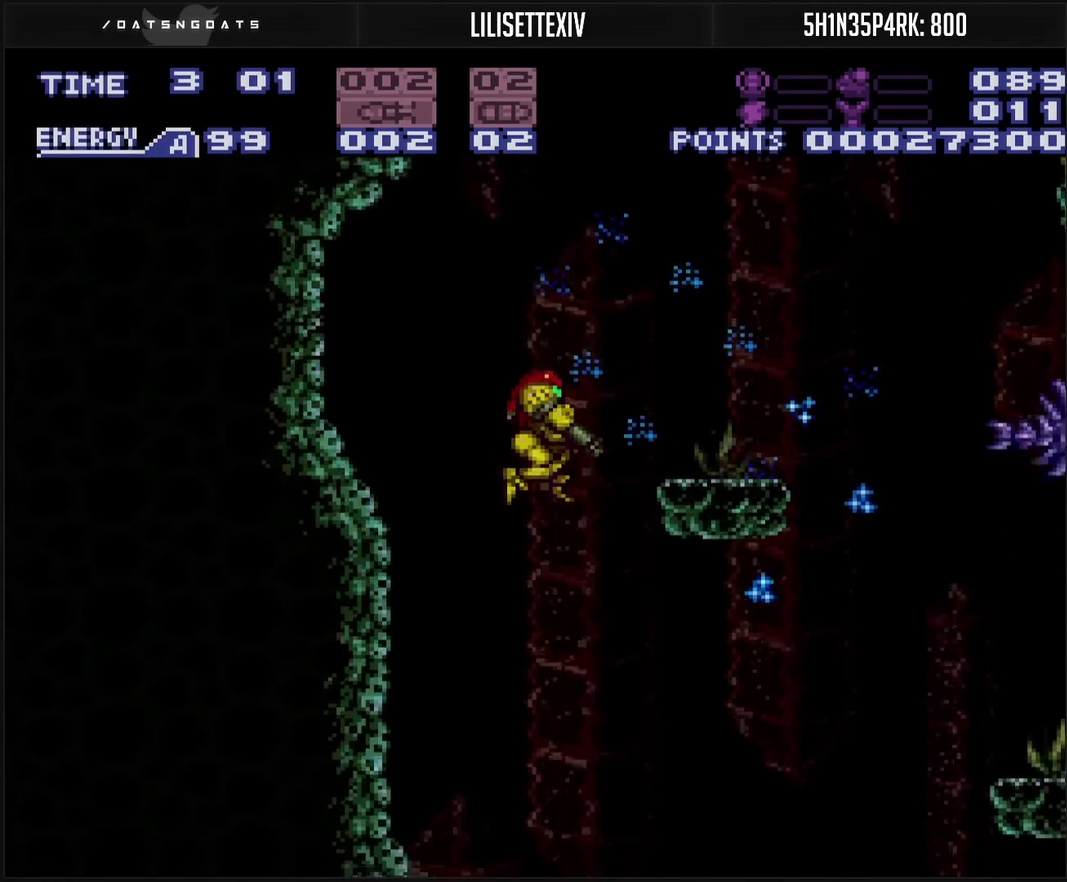
{"buttons": ["DPAD_RIGHT"], "events": [[33, "L1", "up"], [267, "DPAD_RIGHT", "down"]]}
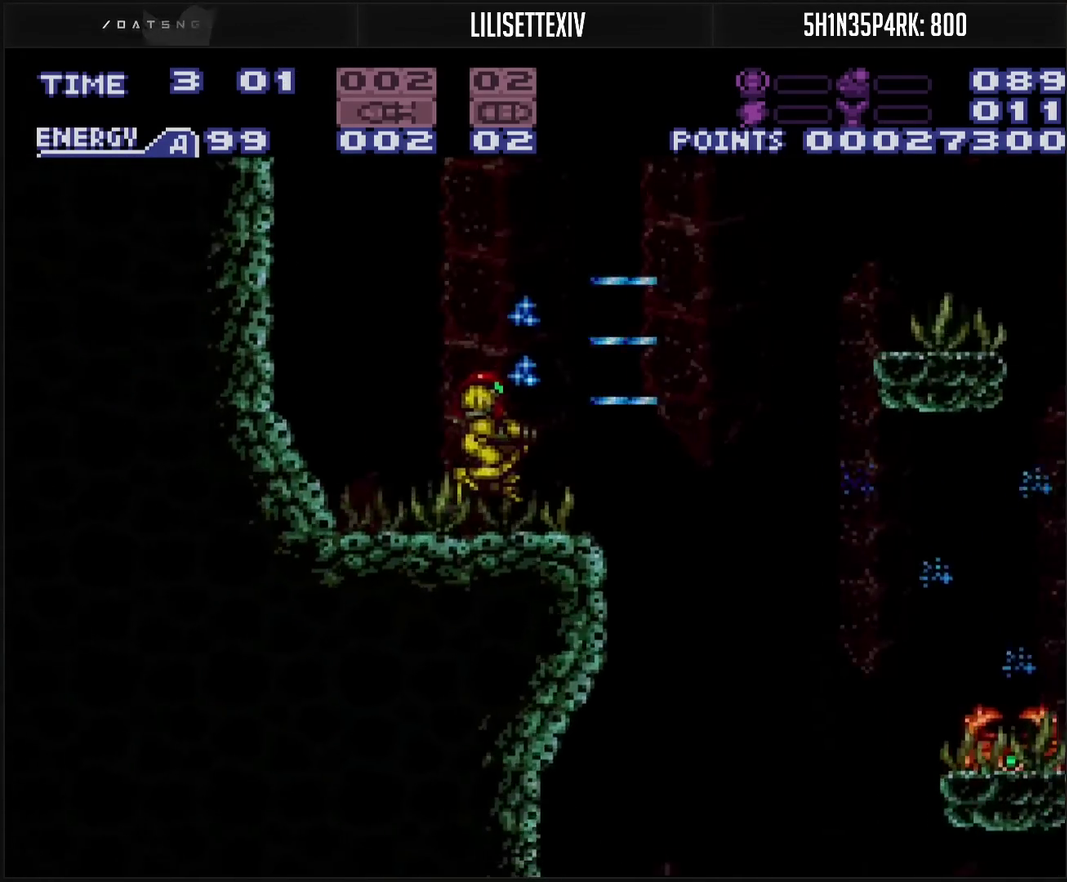
{"buttons": ["L1", "DPAD_RIGHT"], "events": [[50, "DPAD_RIGHT", "up"], [183, "CIRCLE", "down"], [217, "DPAD_RIGHT", "down"], [317, "CIRCLE", "up"], [417, "L1", "down"]]}
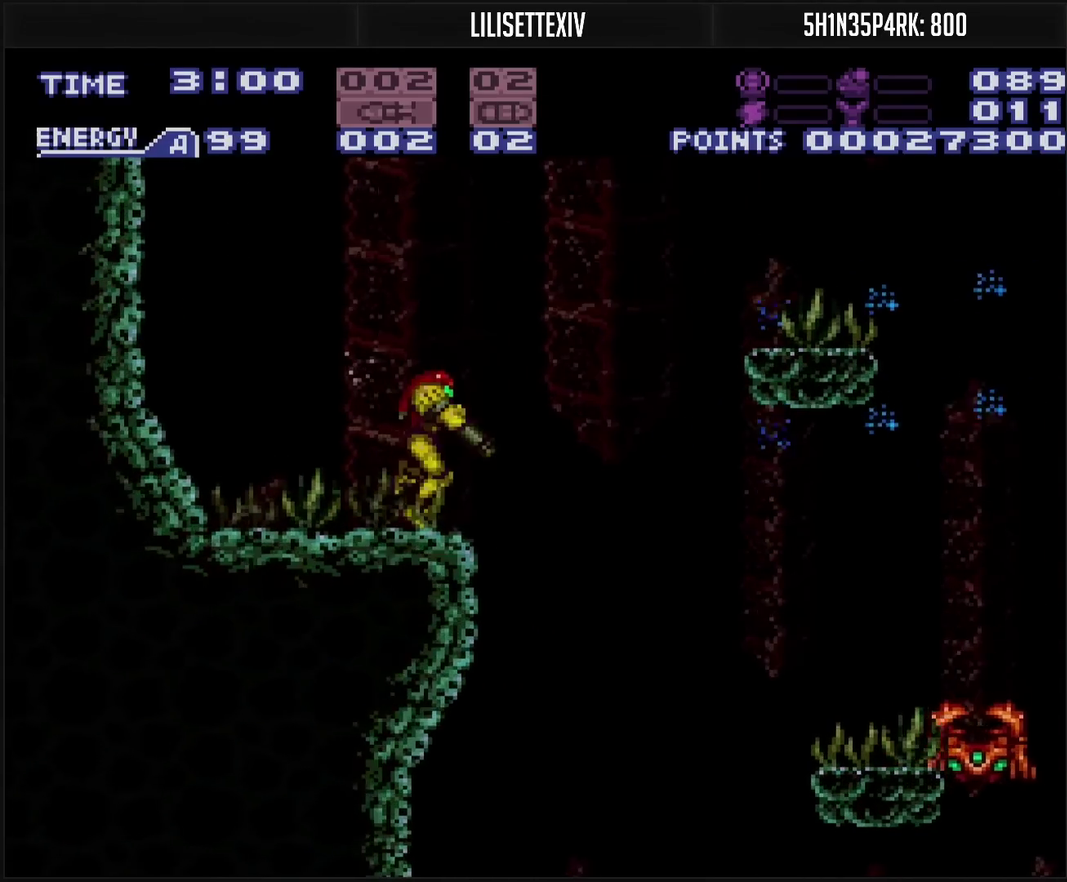
{"buttons": ["TRIANGLE", "L1", "DPAD_RIGHT"], "events": [[150, "DPAD_RIGHT", "up"], [383, "DPAD_RIGHT", "down"], [400, "TRIANGLE", "down"]]}
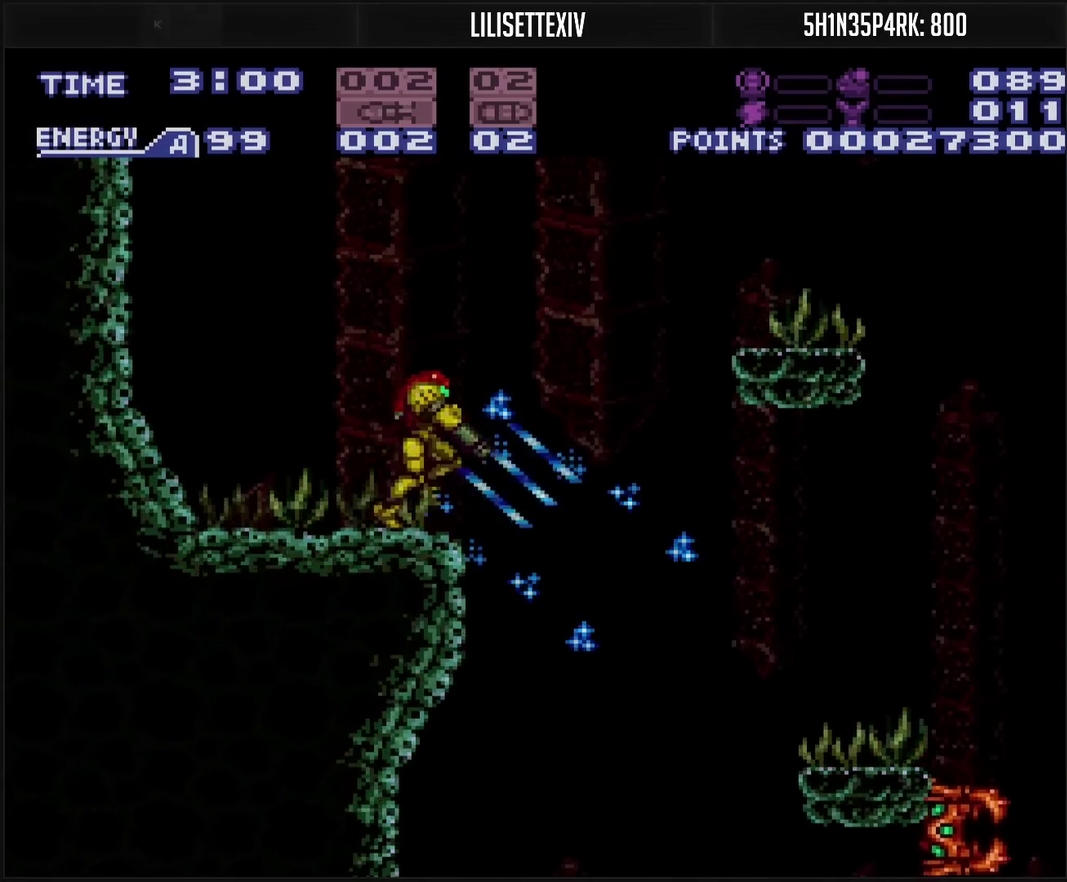
{"buttons": ["TRIANGLE", "L1"], "events": [[33, "TRIANGLE", "up"], [133, "DPAD_RIGHT", "up"], [200, "TRIANGLE", "down"], [283, "TRIANGLE", "up"], [450, "TRIANGLE", "down"]]}
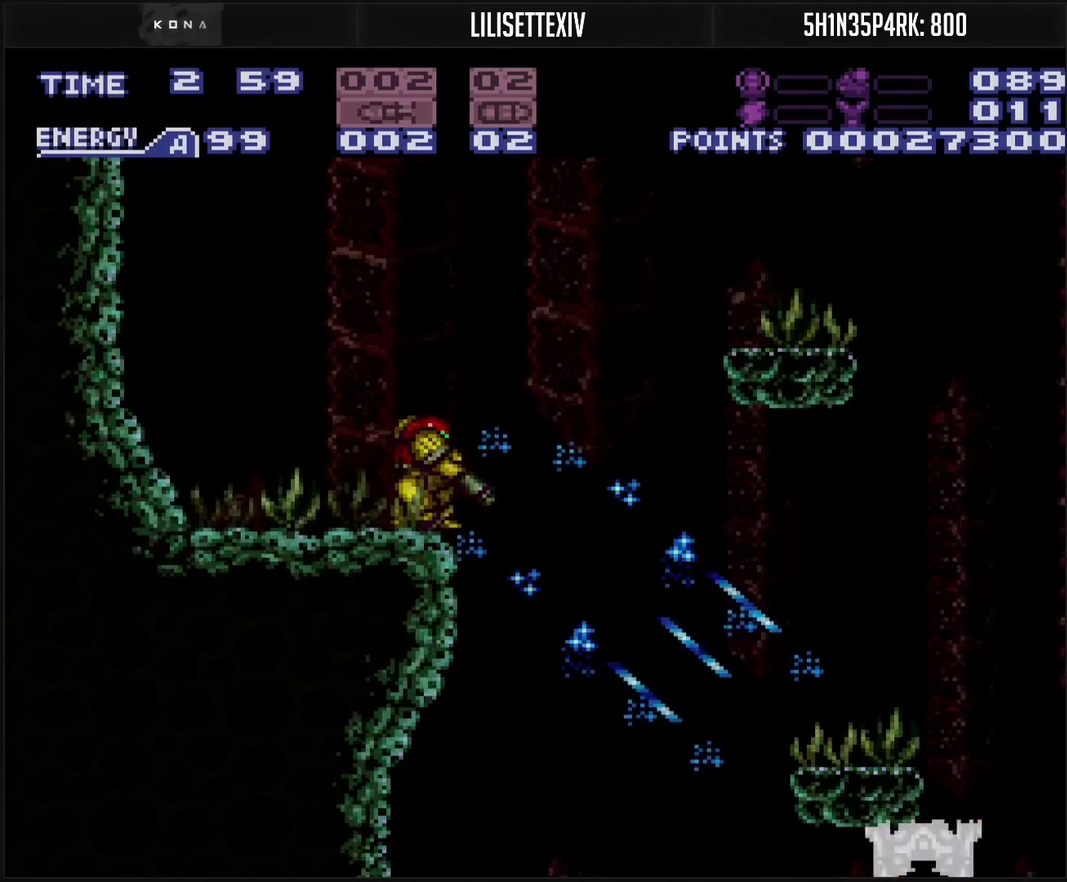
{"buttons": ["L1"], "events": [[17, "TRIANGLE", "up"], [83, "TRIANGLE", "down"], [233, "TRIANGLE", "up"], [317, "TRIANGLE", "down"], [467, "TRIANGLE", "up"]]}
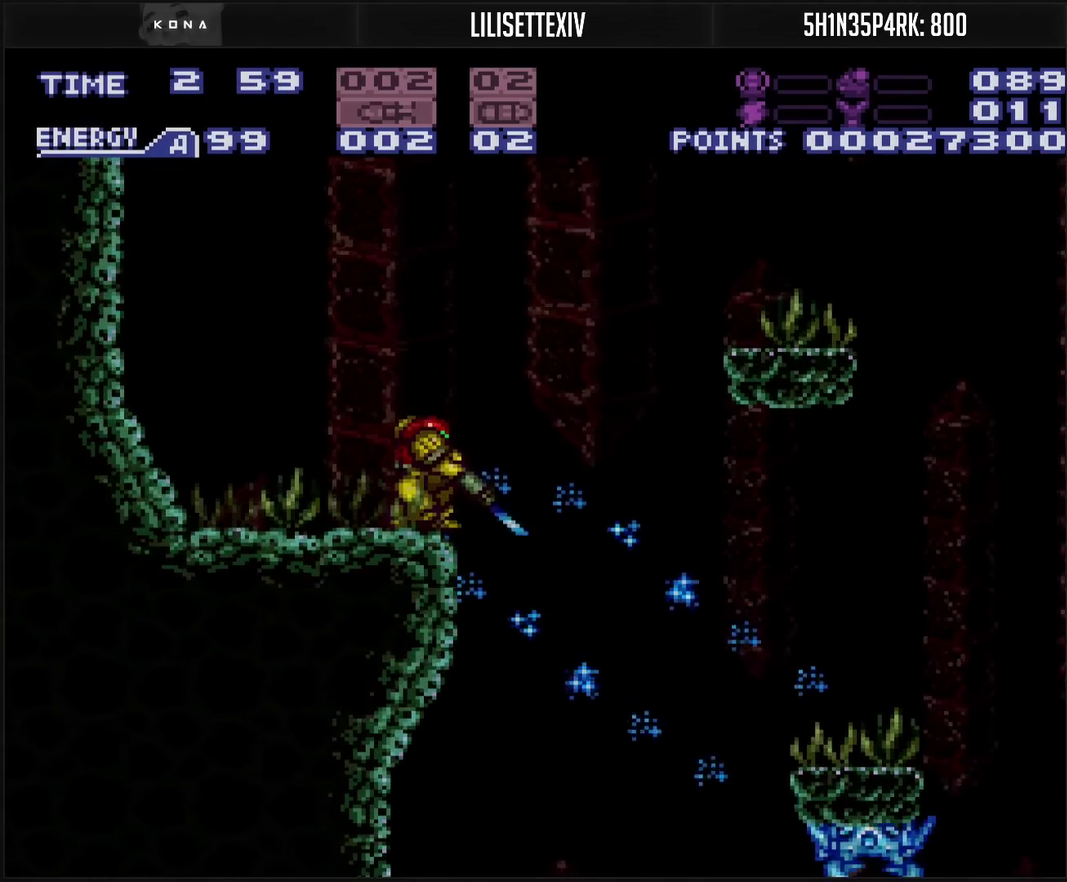
{"buttons": ["CIRCLE", "DPAD_RIGHT"], "events": [[50, "TRIANGLE", "down"], [100, "TRIANGLE", "up"], [283, "TRIANGLE", "down"], [350, "TRIANGLE", "up"], [383, "DPAD_RIGHT", "down"], [483, "CIRCLE", "down"], [483, "L1", "up"]]}
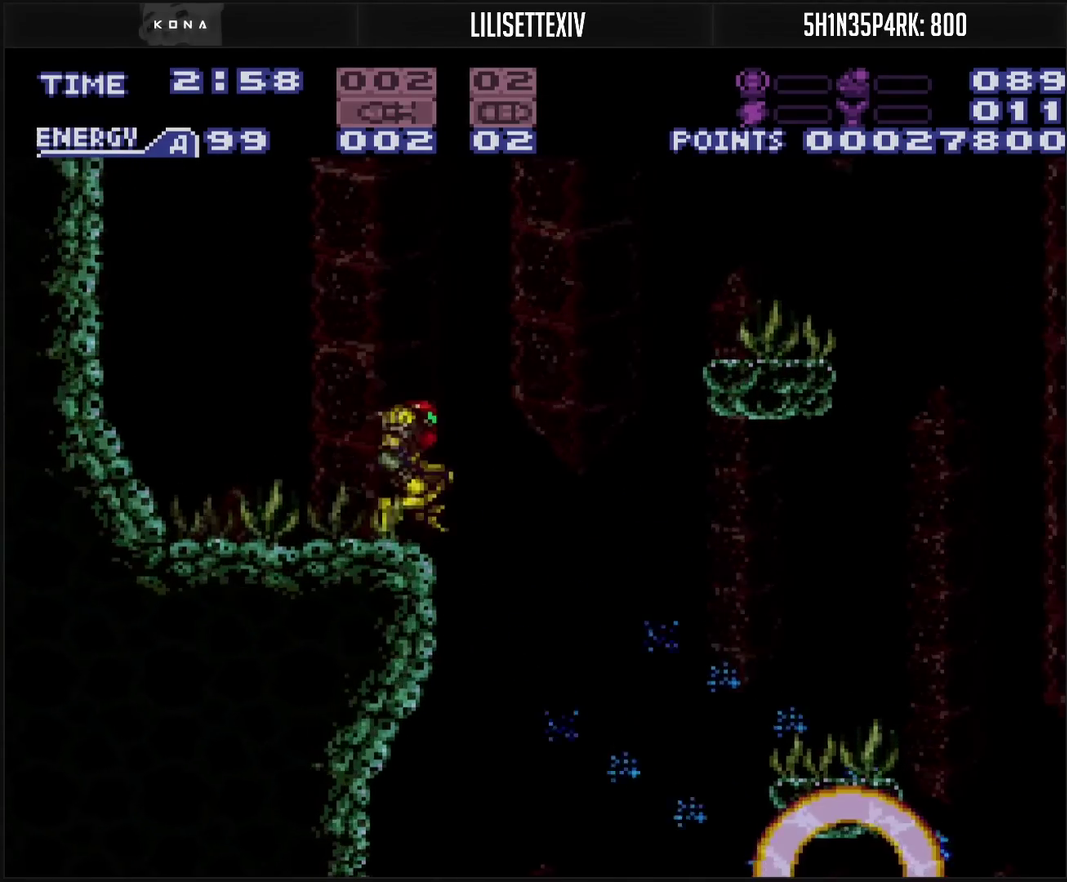
{"buttons": ["DPAD_RIGHT"], "events": [[50, "CIRCLE", "up"], [167, "CROSS", "down"], [450, "CROSS", "up"]]}
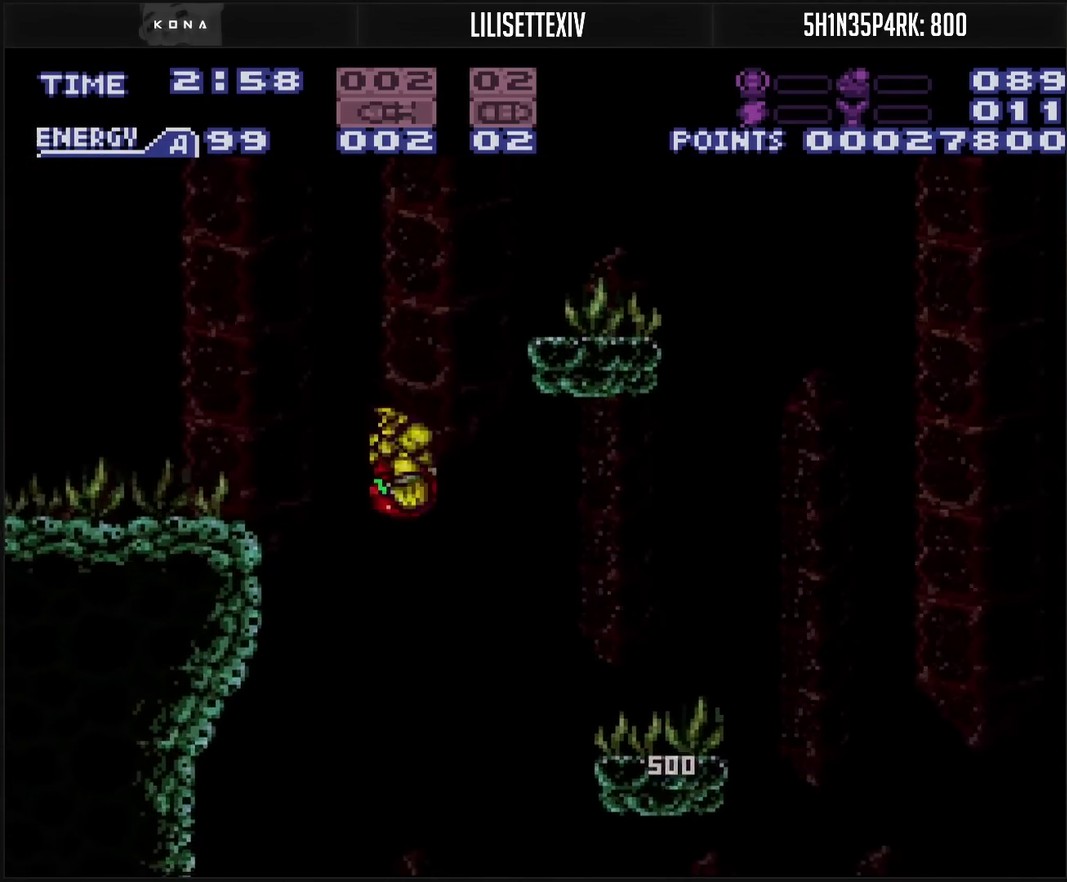
{"buttons": [], "events": [[300, "DPAD_RIGHT", "up"]]}
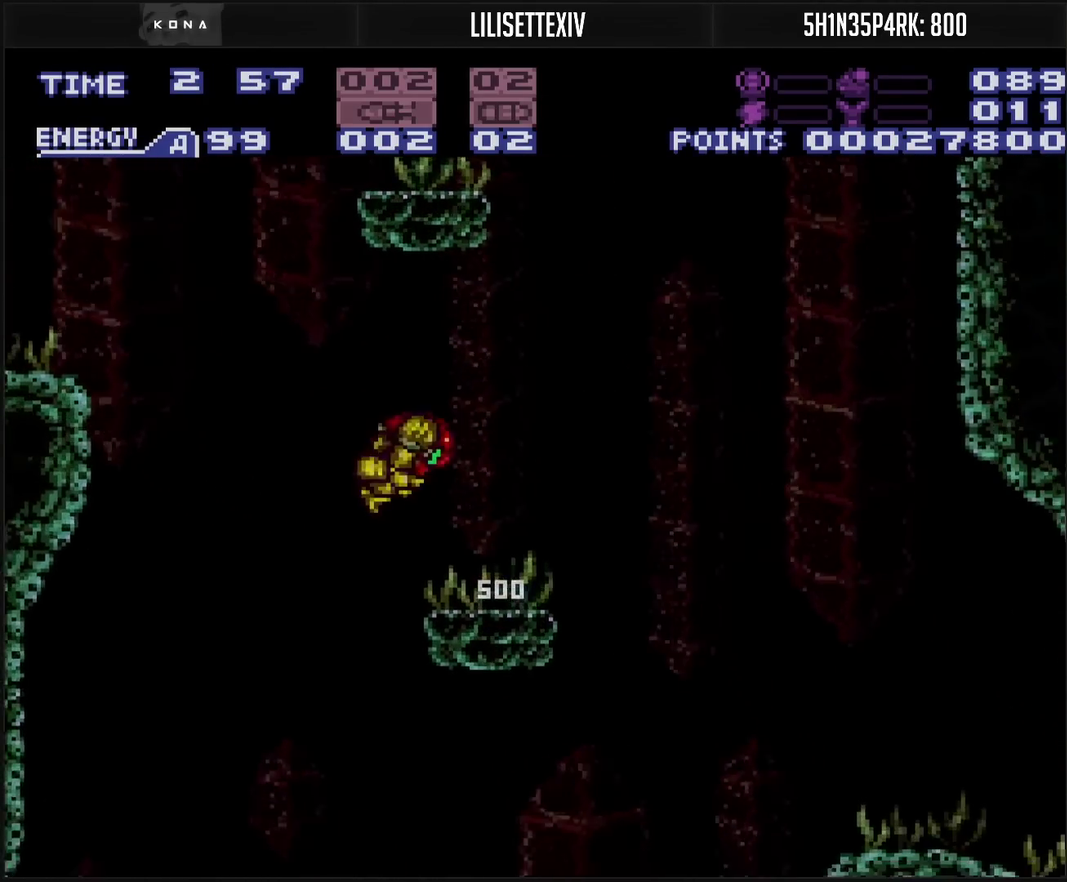
{"buttons": [], "events": [[133, "DPAD_LEFT", "down"], [200, "L1", "down"], [250, "L1", "up"], [450, "DPAD_LEFT", "up"]]}